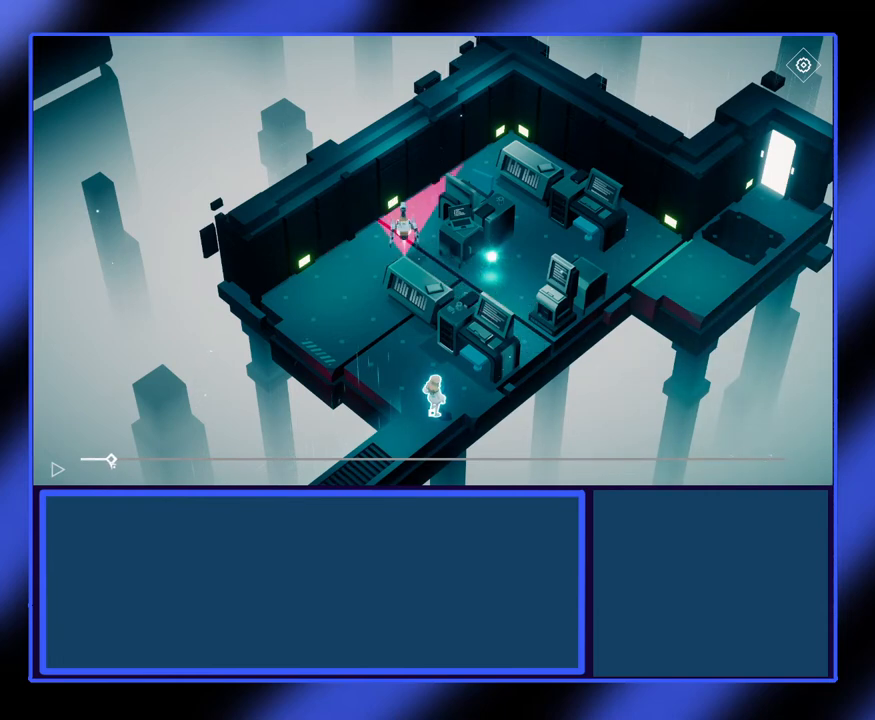
Gameplay with keyboard and mouse; each line is a JSON object with the keys and mouse buttons held at the frame after it. "events" lists presses ("down") and releases ("up") of "mouse_left", "mouse_wheel", "mouse_right", "mouse_mb4" and "mouse_mb5" between this image and that frame as [ms after this image, input, new state], when the widget could be followed in between. "mouse_left", "mouse_wheel", "mouse_right", "mouse_mb4", "mouse_mb5" = the "left", "wheel", "right", "mb4", "mb5" buttons of the "mouse" list. No other keys are recorded. "wheel" means that the mouse wheel is clicked or scrolled. Not read: mouse_move.
{"keys": [], "mouse": ["left"], "events": []}
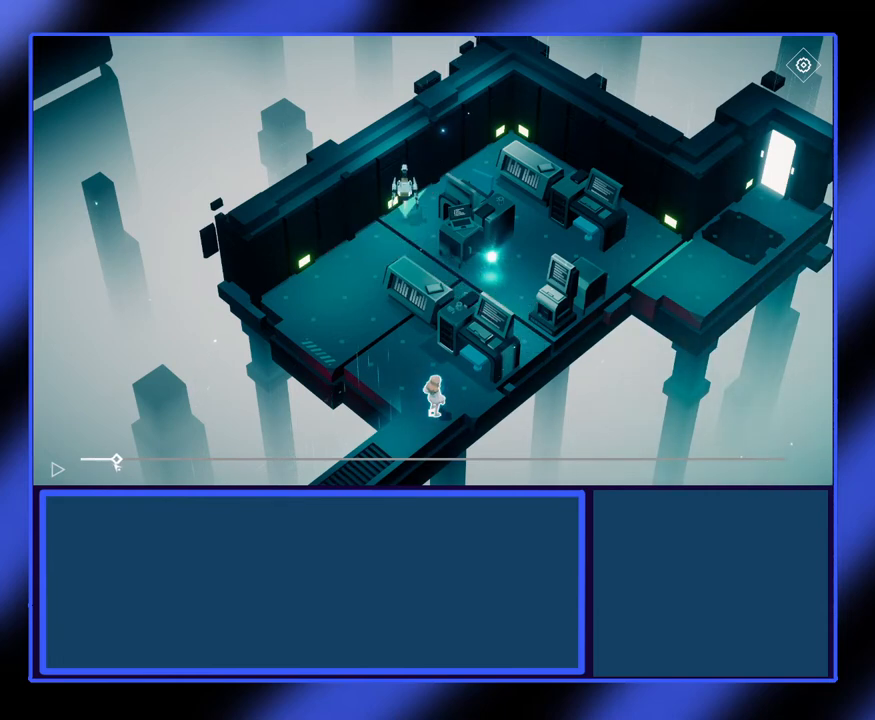
{"keys": [], "mouse": ["left"], "events": []}
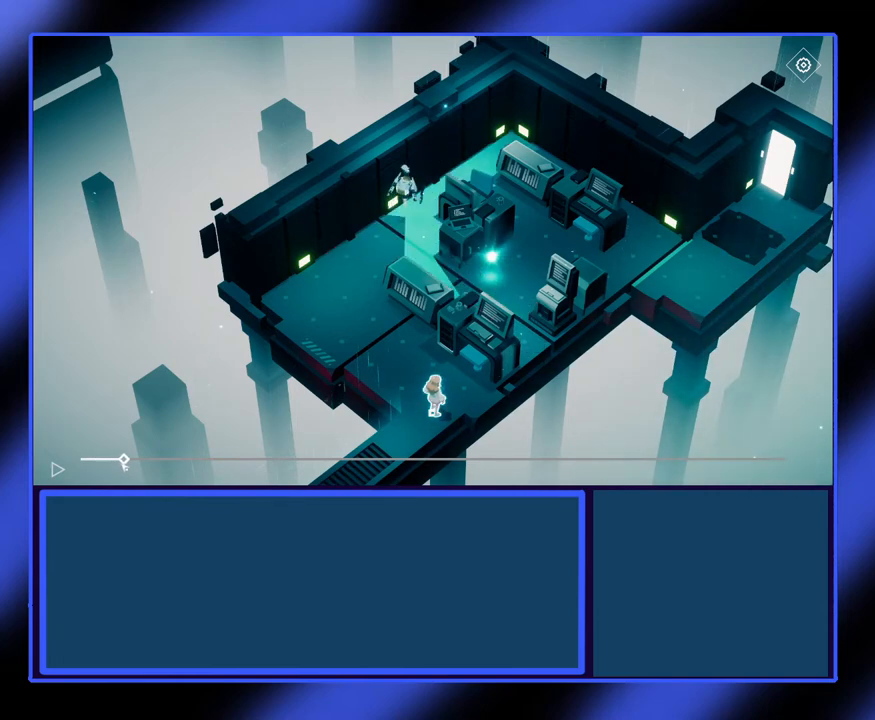
{"keys": [], "mouse": ["left"], "events": []}
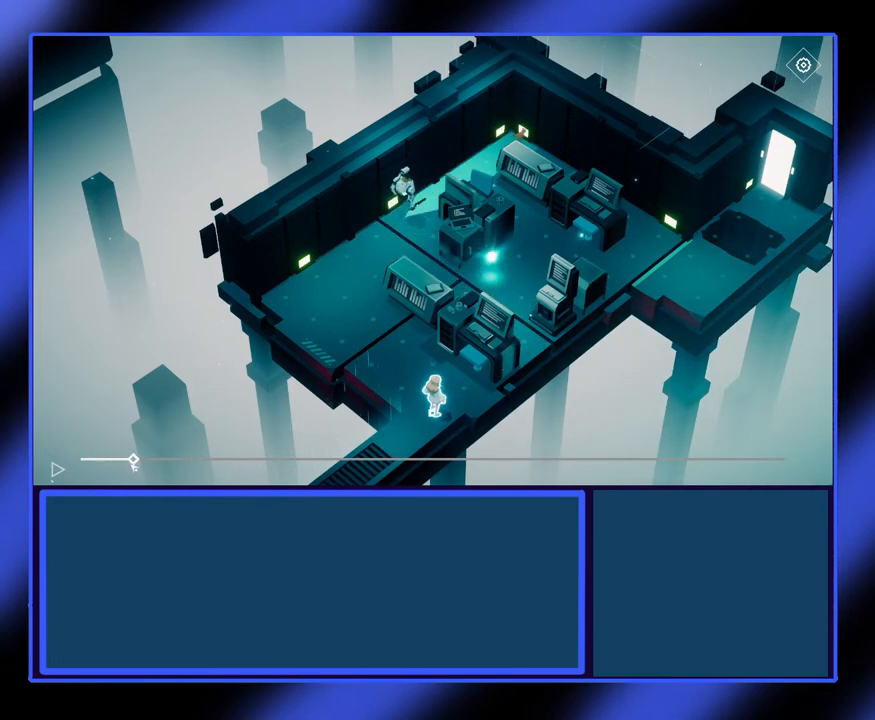
{"keys": [], "mouse": ["left"], "events": []}
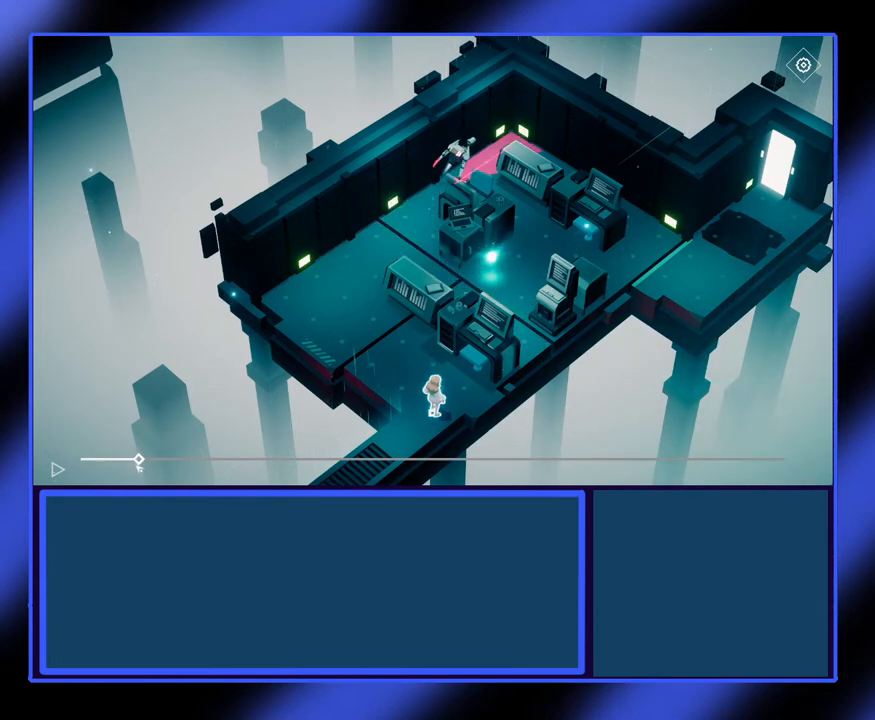
{"keys": [], "mouse": ["left"], "events": []}
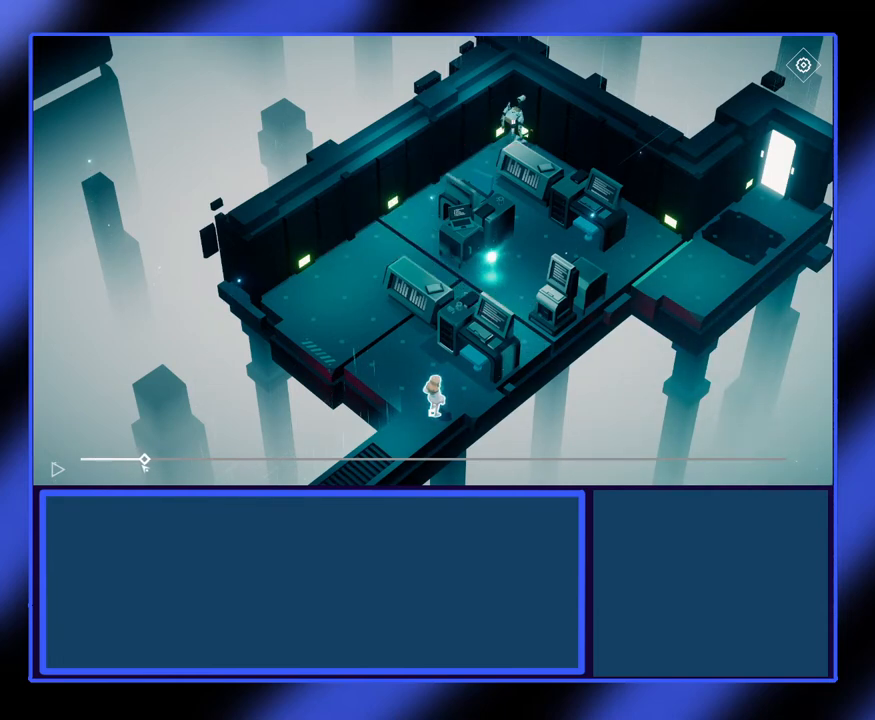
{"keys": [], "mouse": ["left"], "events": []}
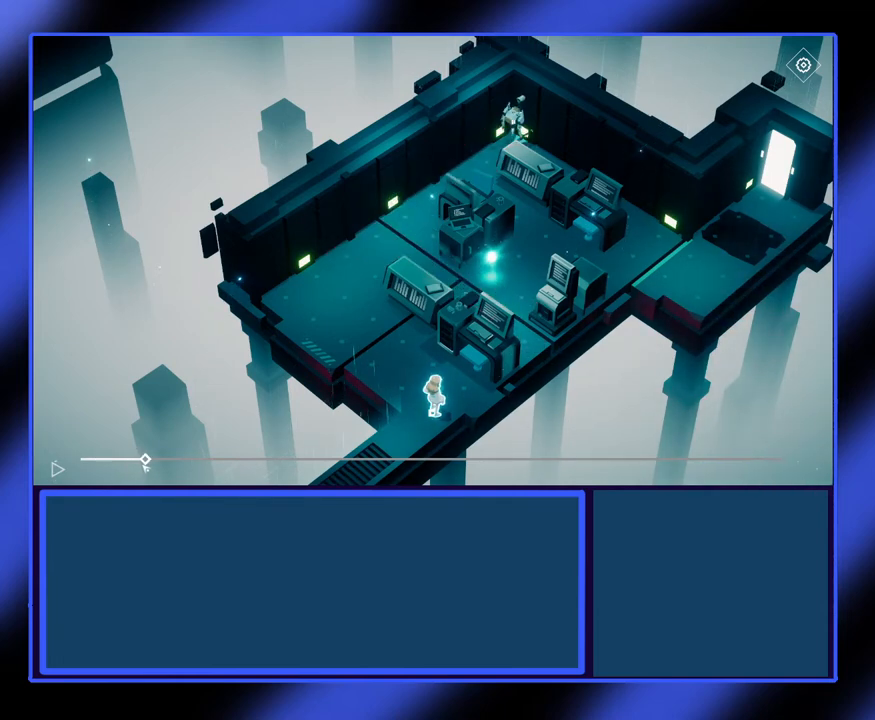
{"keys": [], "mouse": ["left"], "events": []}
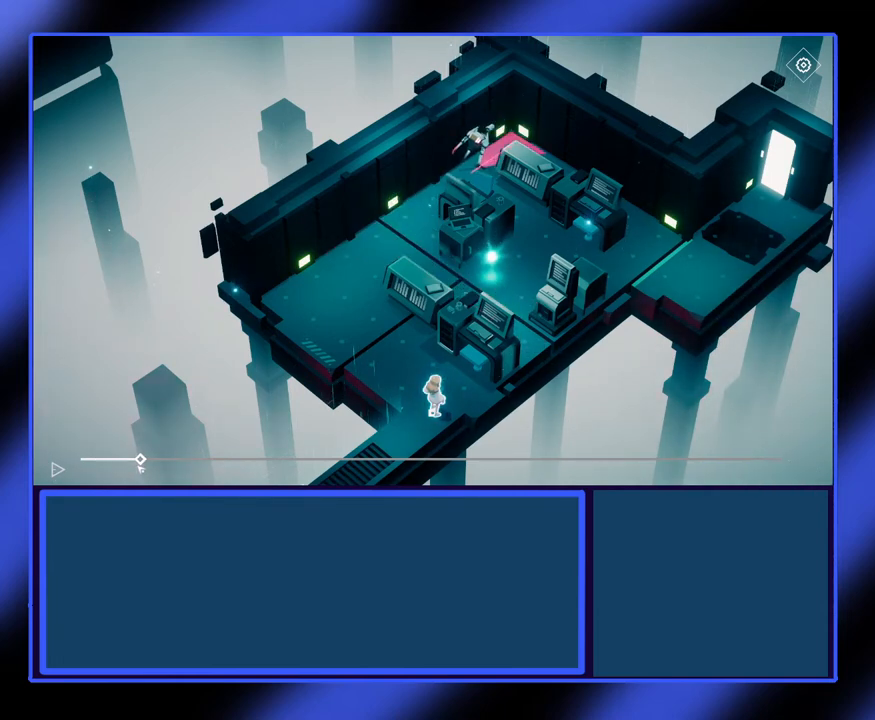
{"keys": [], "mouse": ["left"], "events": []}
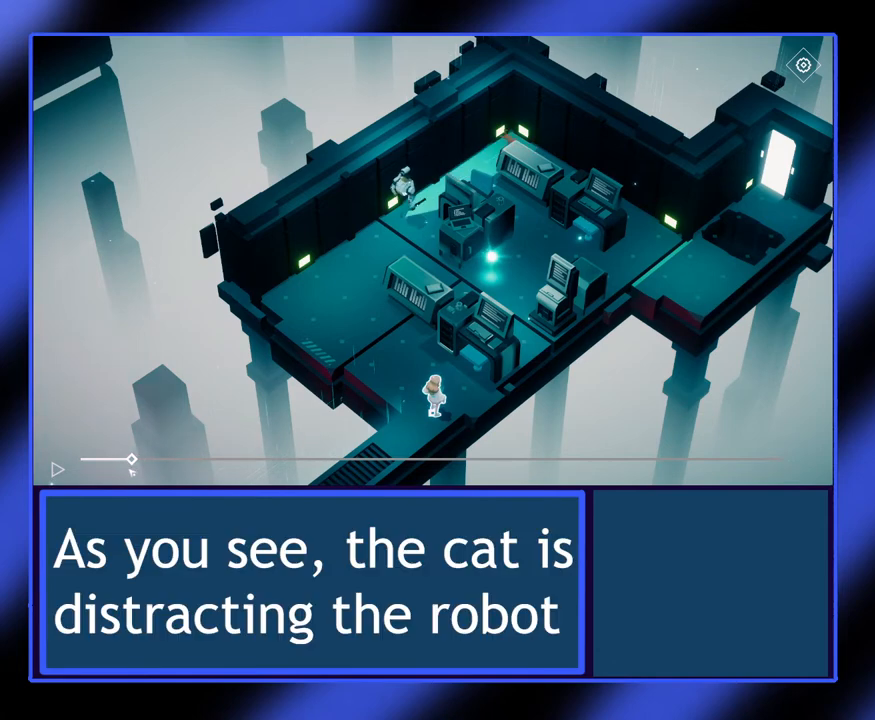
{"keys": [], "mouse": [], "events": [[400, "mouse_left", "up"]]}
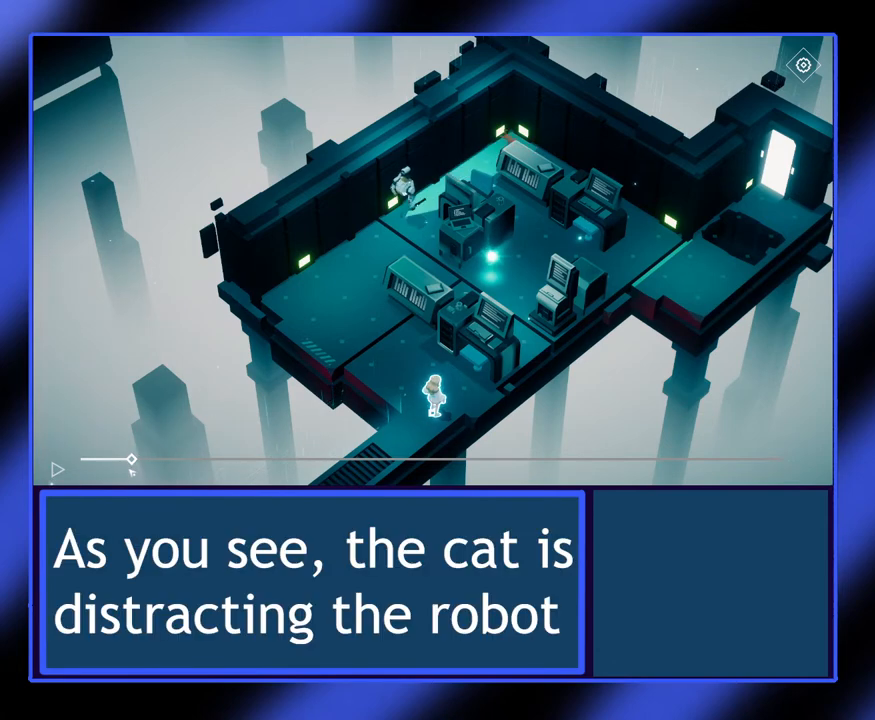
{"keys": [], "mouse": [], "events": []}
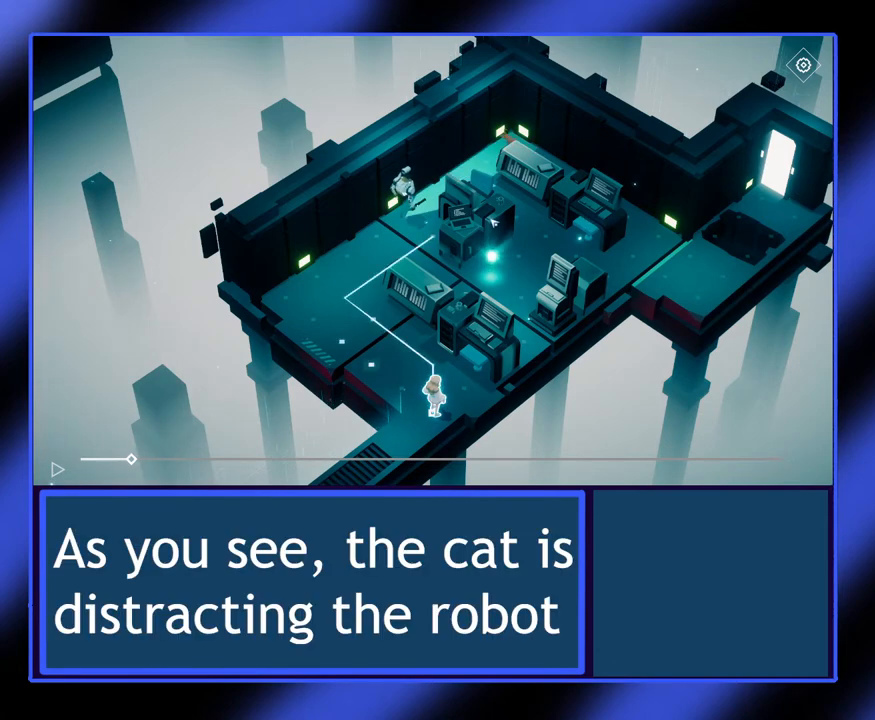
{"keys": [], "mouse": [], "events": []}
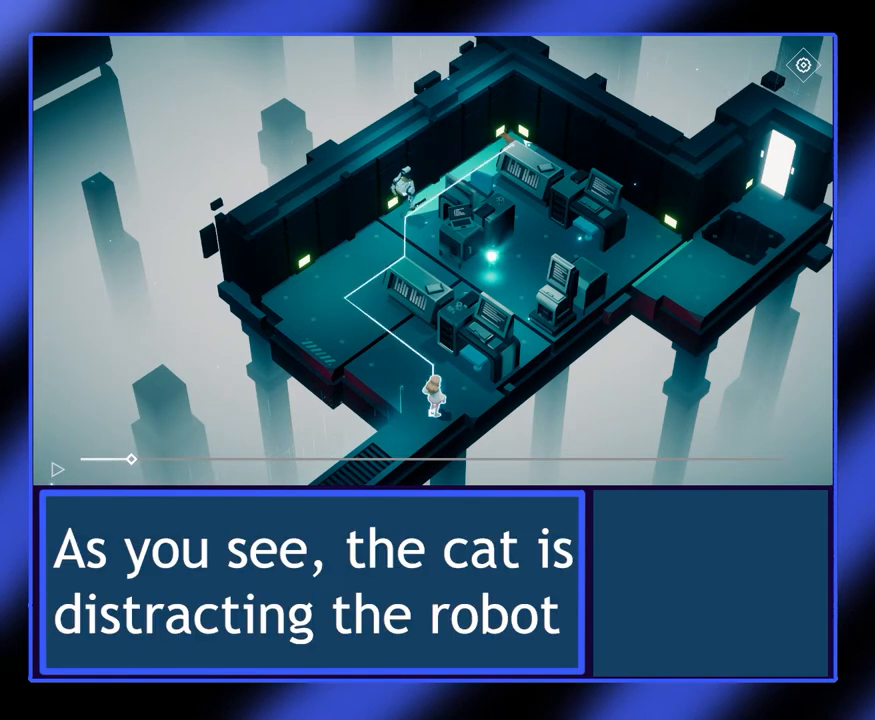
{"keys": [], "mouse": [], "events": []}
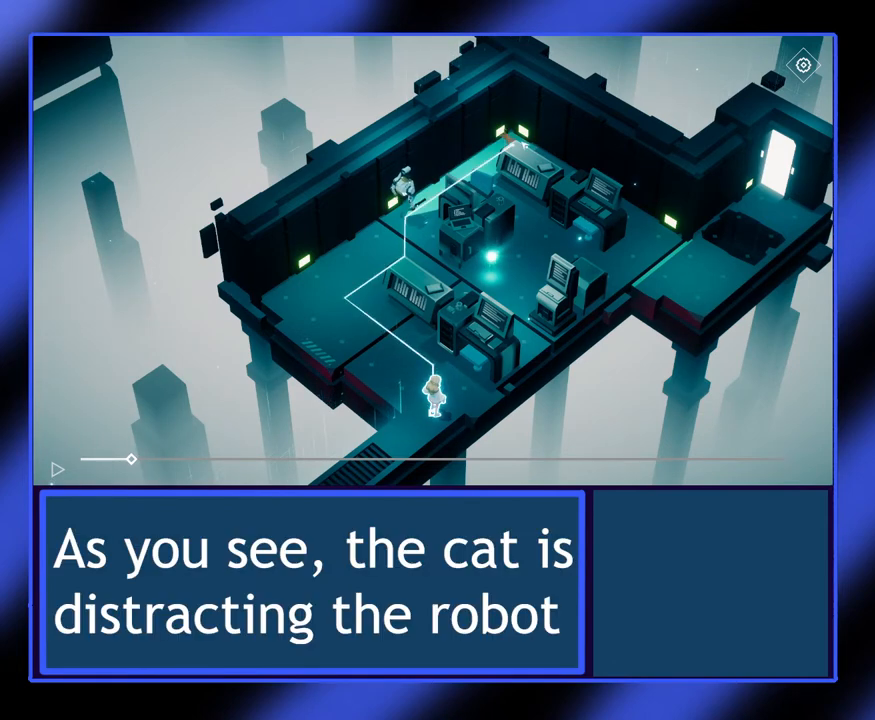
{"keys": [], "mouse": [], "events": []}
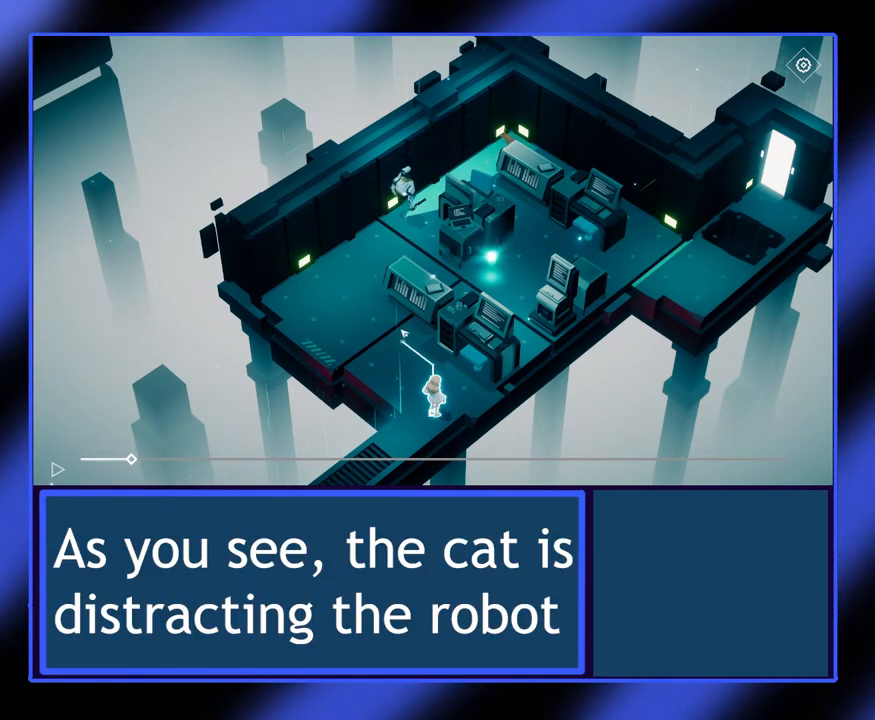
{"keys": [], "mouse": [], "events": []}
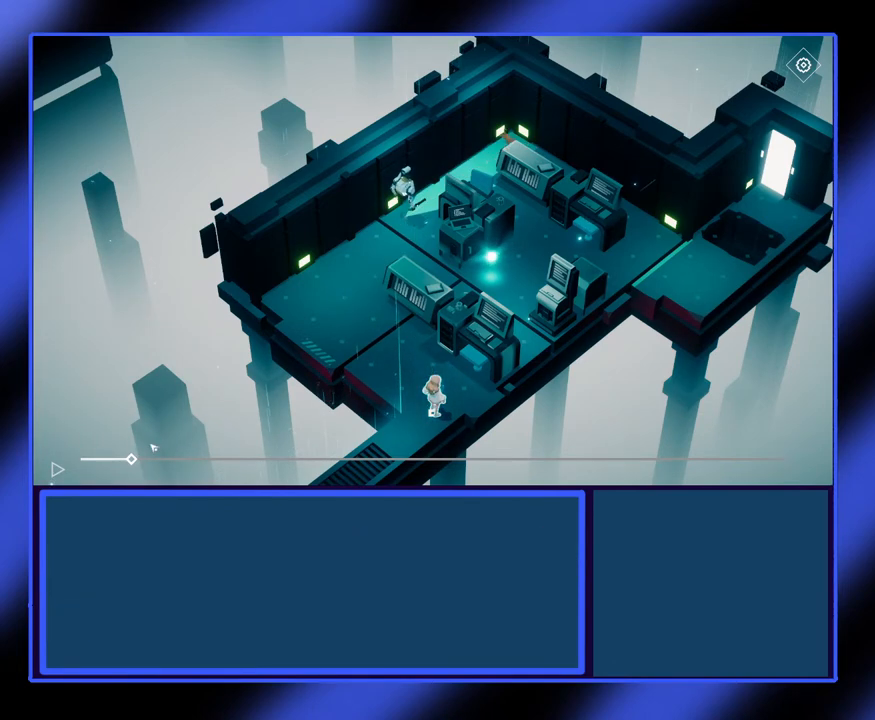
{"keys": [], "mouse": [], "events": []}
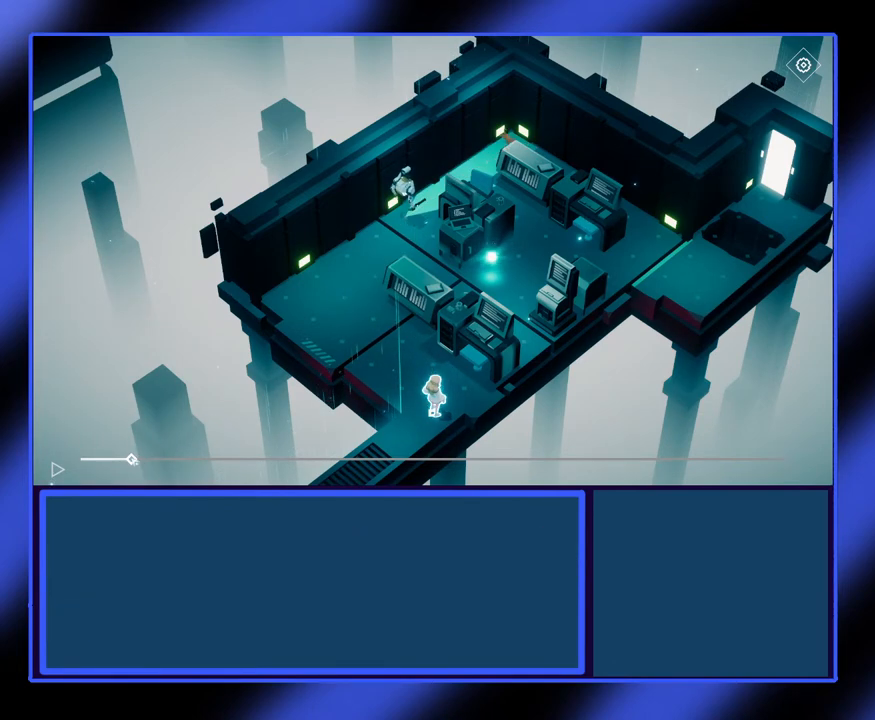
{"keys": [], "mouse": ["left"], "events": [[200, "mouse_left", "down"]]}
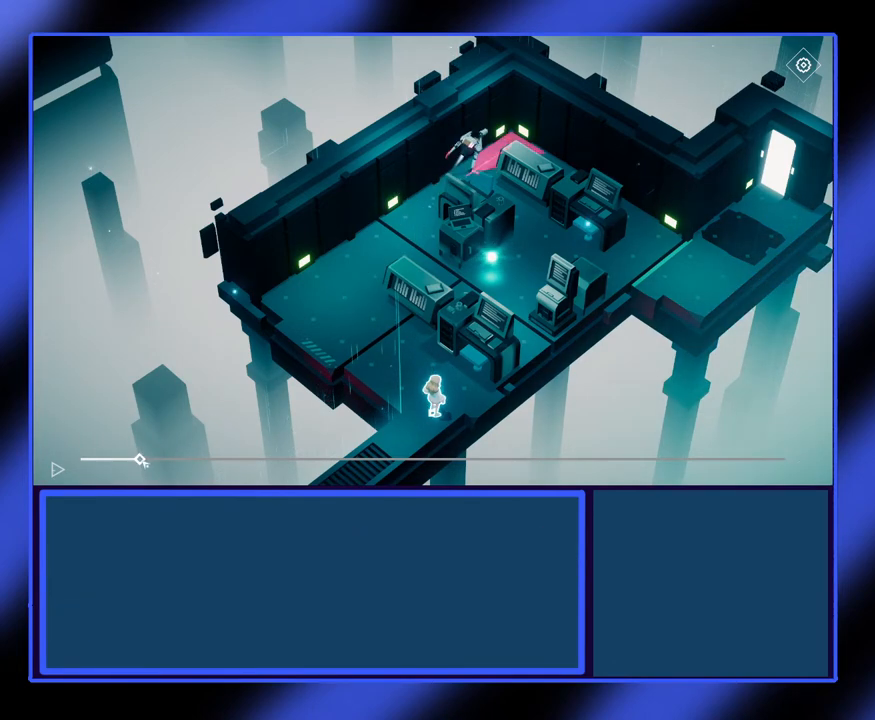
{"keys": [], "mouse": ["left"], "events": []}
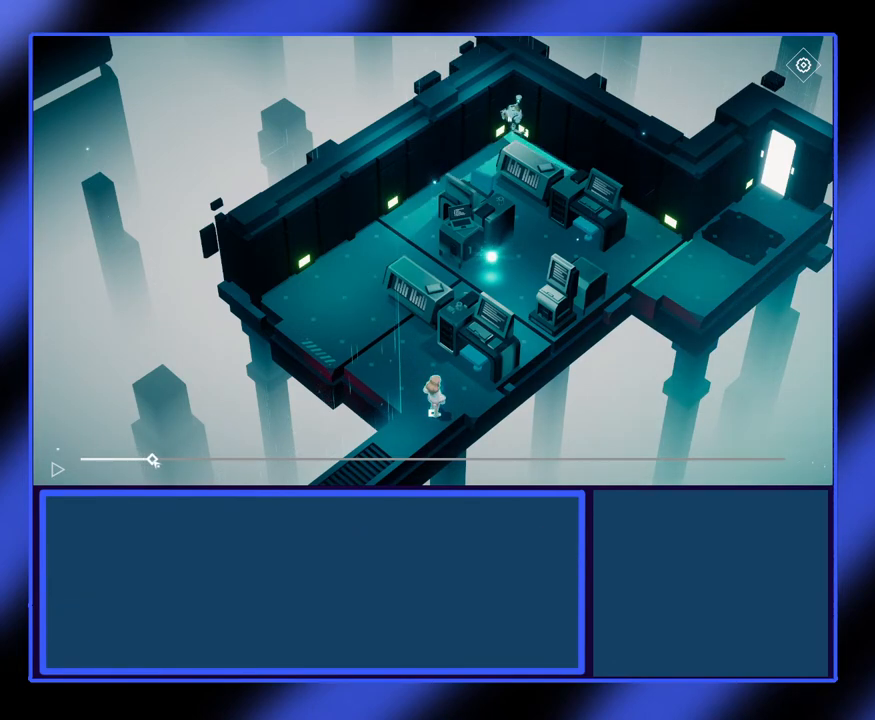
{"keys": [], "mouse": ["left"], "events": []}
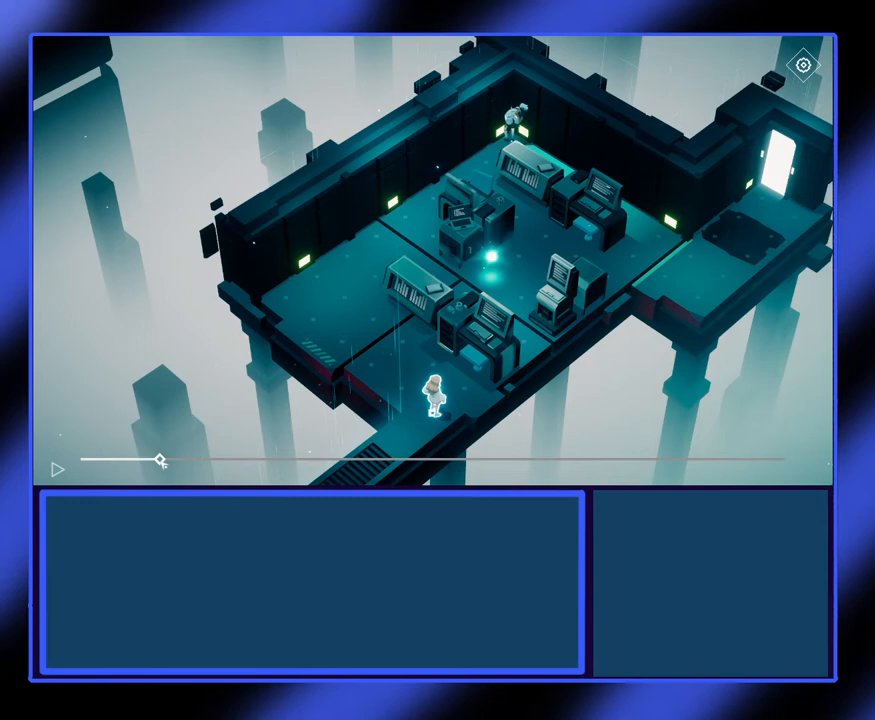
{"keys": [], "mouse": ["left"], "events": []}
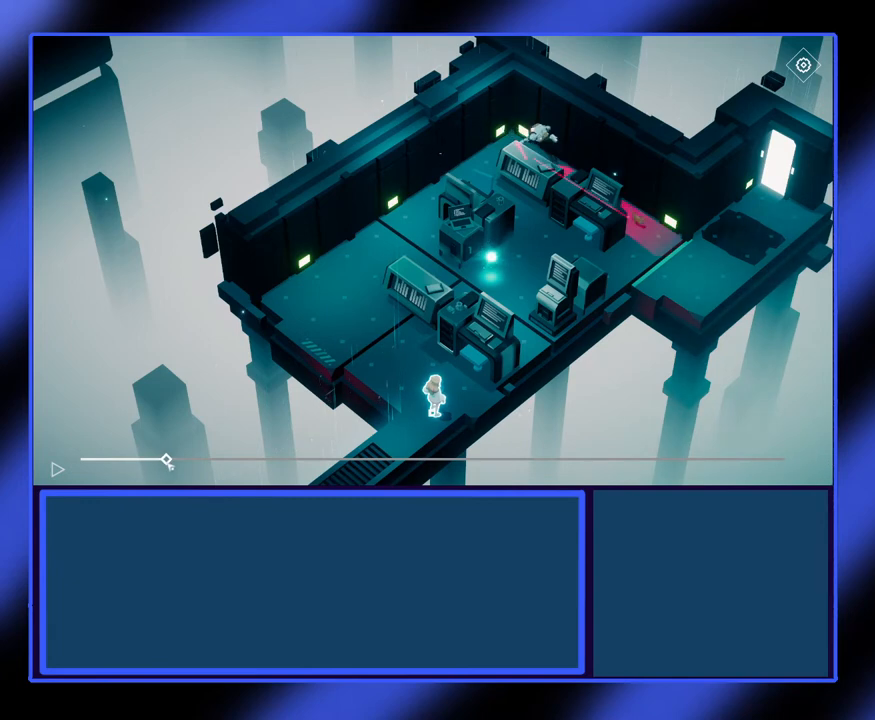
{"keys": [], "mouse": ["left"], "events": []}
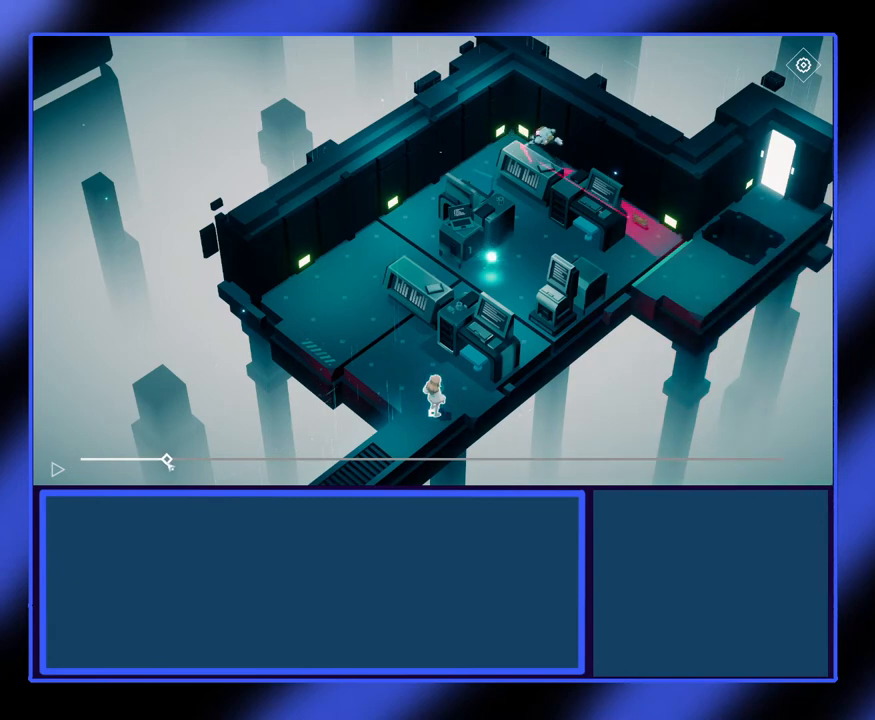
{"keys": [], "mouse": ["left"], "events": []}
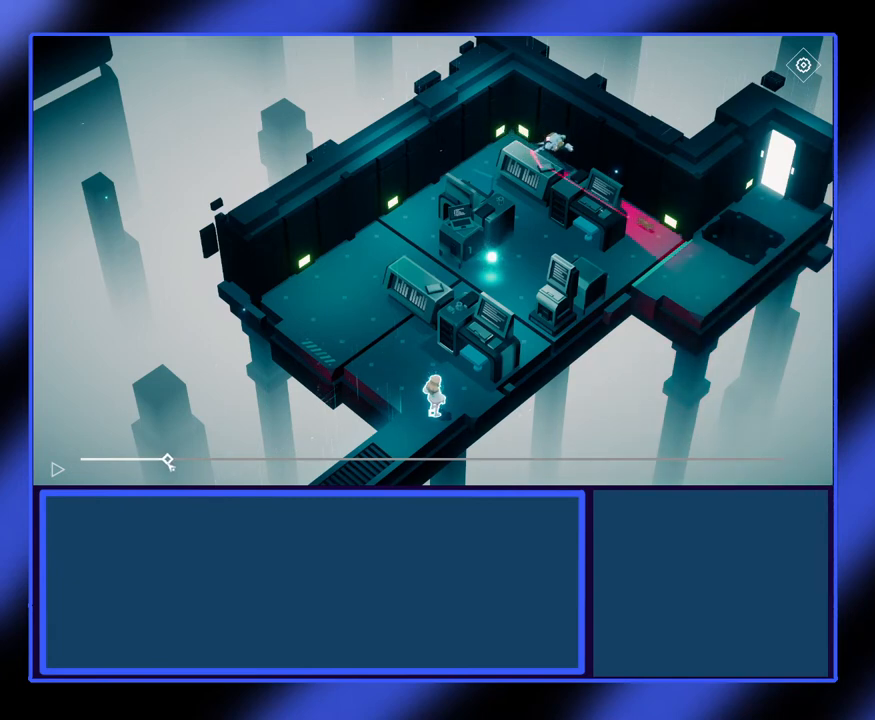
{"keys": [], "mouse": ["left"], "events": []}
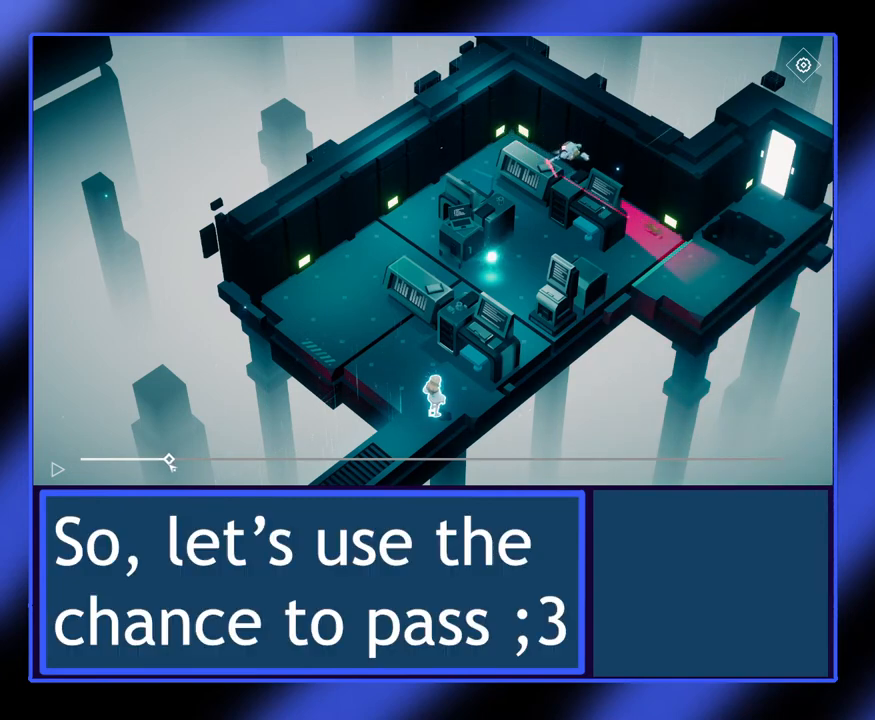
{"keys": [], "mouse": ["left"], "events": []}